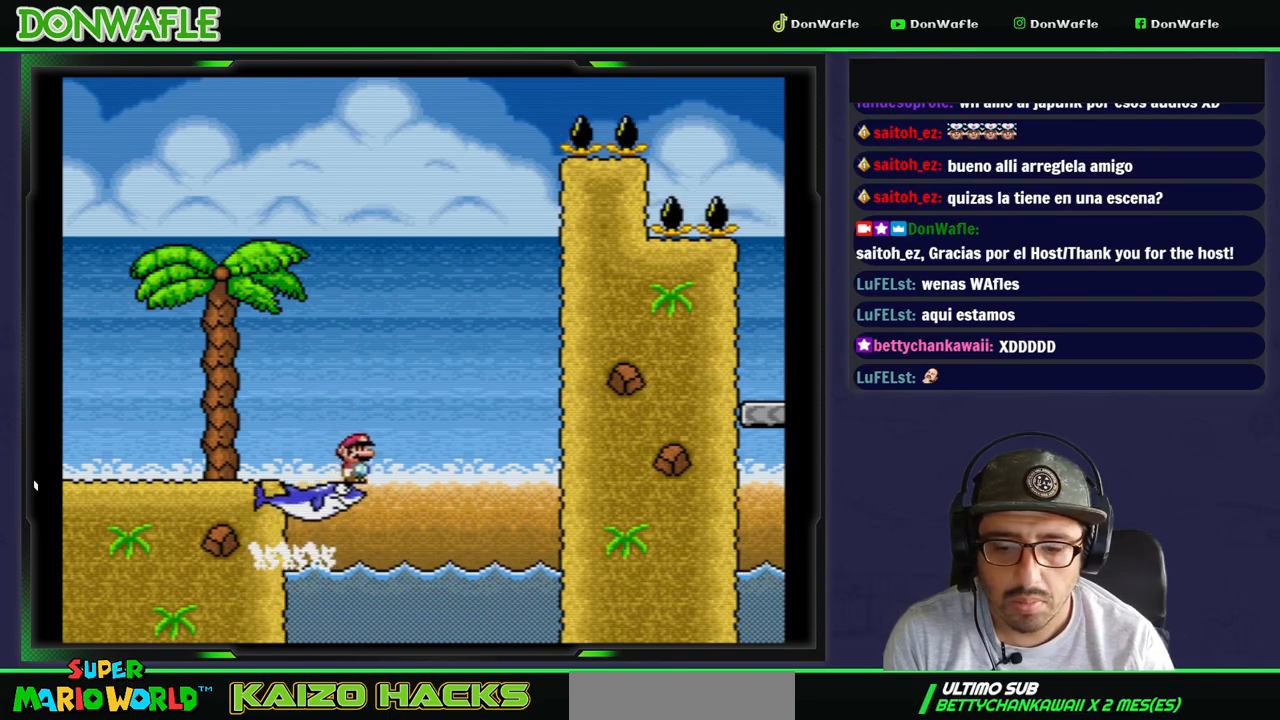
Gameplay with a controller (Nintendo layout); each line is a JSON object with the inputs held at the frame after it. "events" lists button and stick changes between this image and that frame as [ms after this image, input, new state], when the widget could be followed in between. Not read: L3 R3.
{"buttons": ["Y", "DPAD_LEFT"], "events": [[33, "DPAD_LEFT", "down"]]}
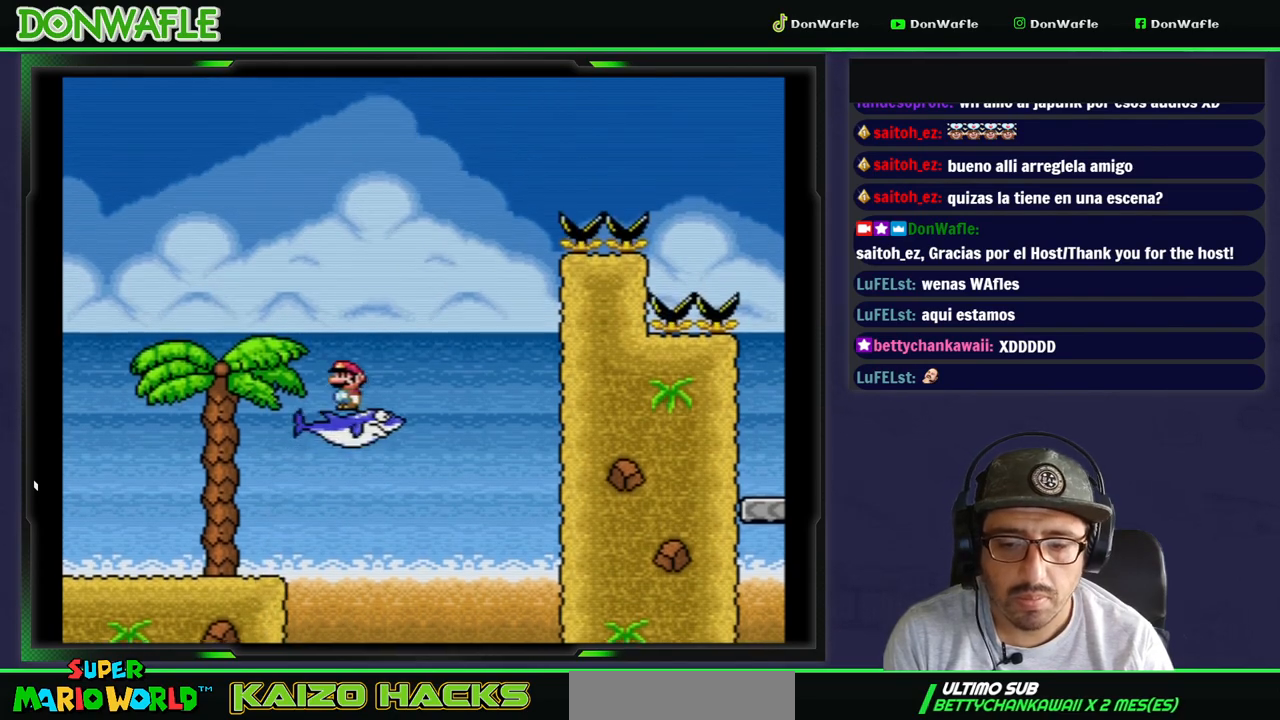
{"buttons": ["Y", "DPAD_RIGHT"], "events": [[217, "DPAD_RIGHT", "down"], [283, "DPAD_LEFT", "up"]]}
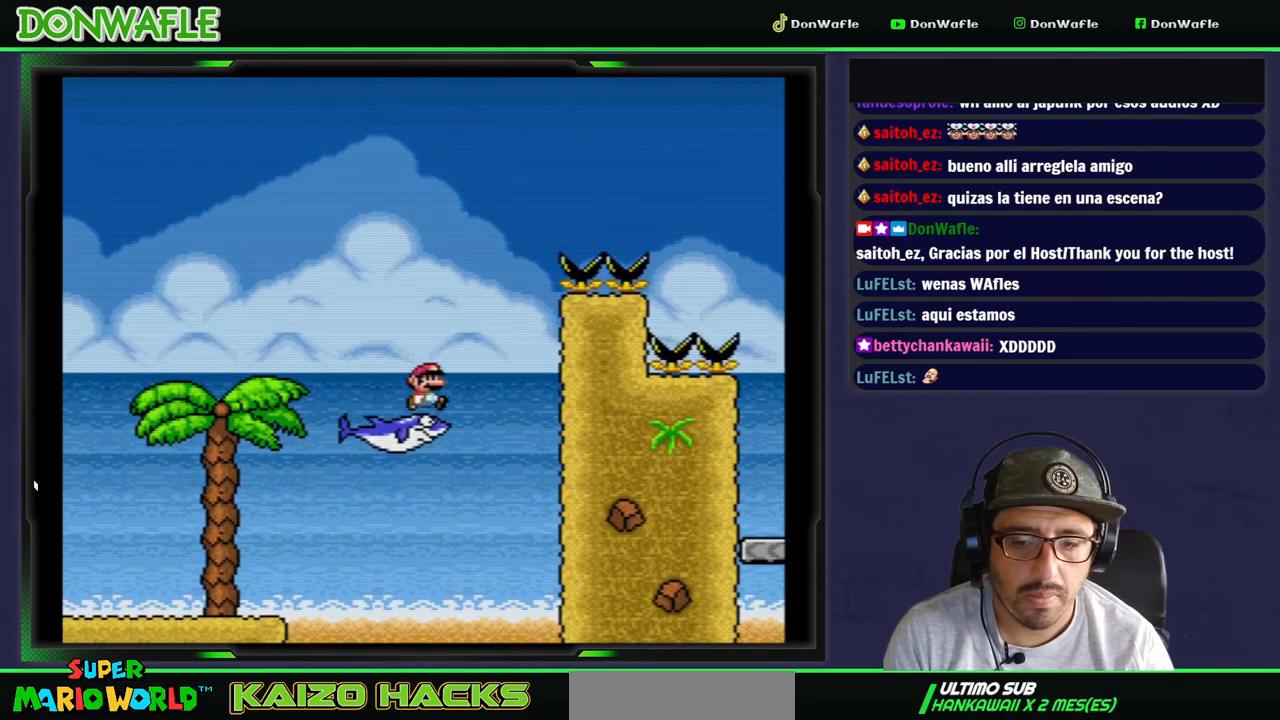
{"buttons": ["B", "Y", "DPAD_RIGHT"], "events": [[17, "B", "down"]]}
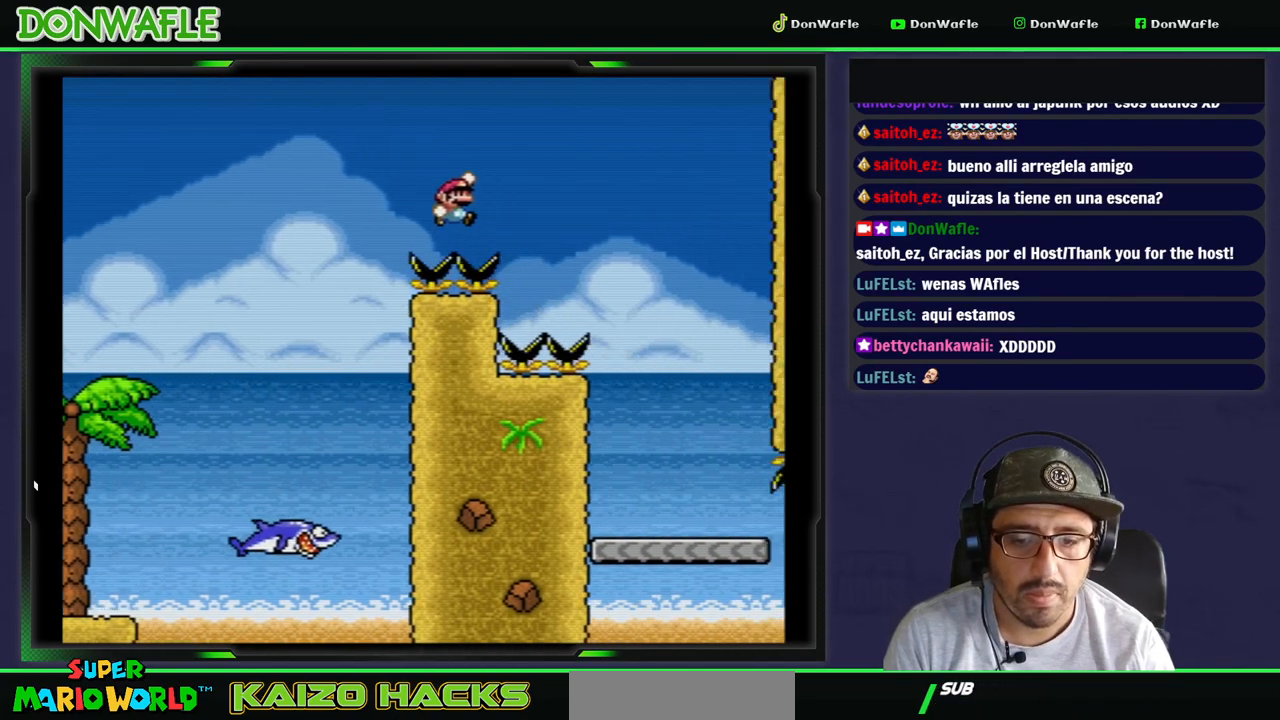
{"buttons": ["B", "Y", "DPAD_RIGHT"], "events": []}
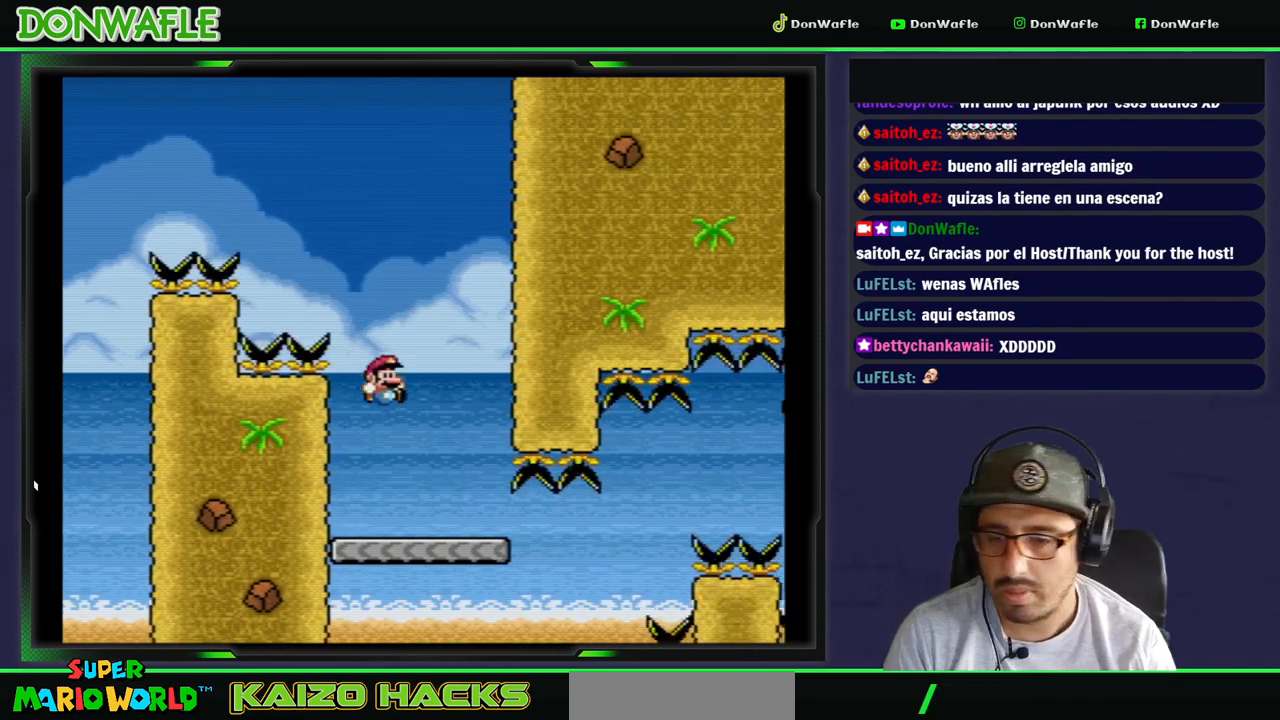
{"buttons": ["X", "DPAD_RIGHT"], "events": [[83, "DPAD_LEFT", "down"], [133, "B", "up"], [267, "Y", "up"], [300, "X", "down"], [350, "DPAD_LEFT", "up"], [350, "DPAD_RIGHT", "up"], [467, "DPAD_RIGHT", "down"]]}
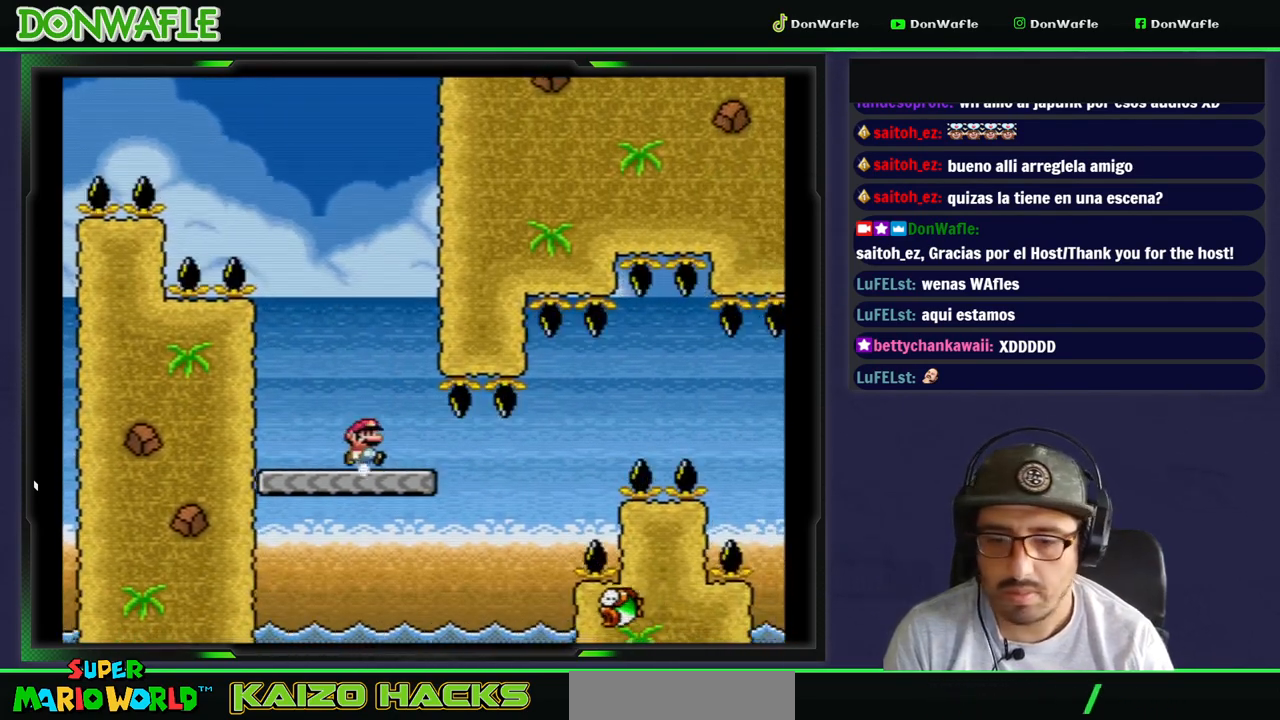
{"buttons": ["X"], "events": [[67, "DPAD_RIGHT", "up"]]}
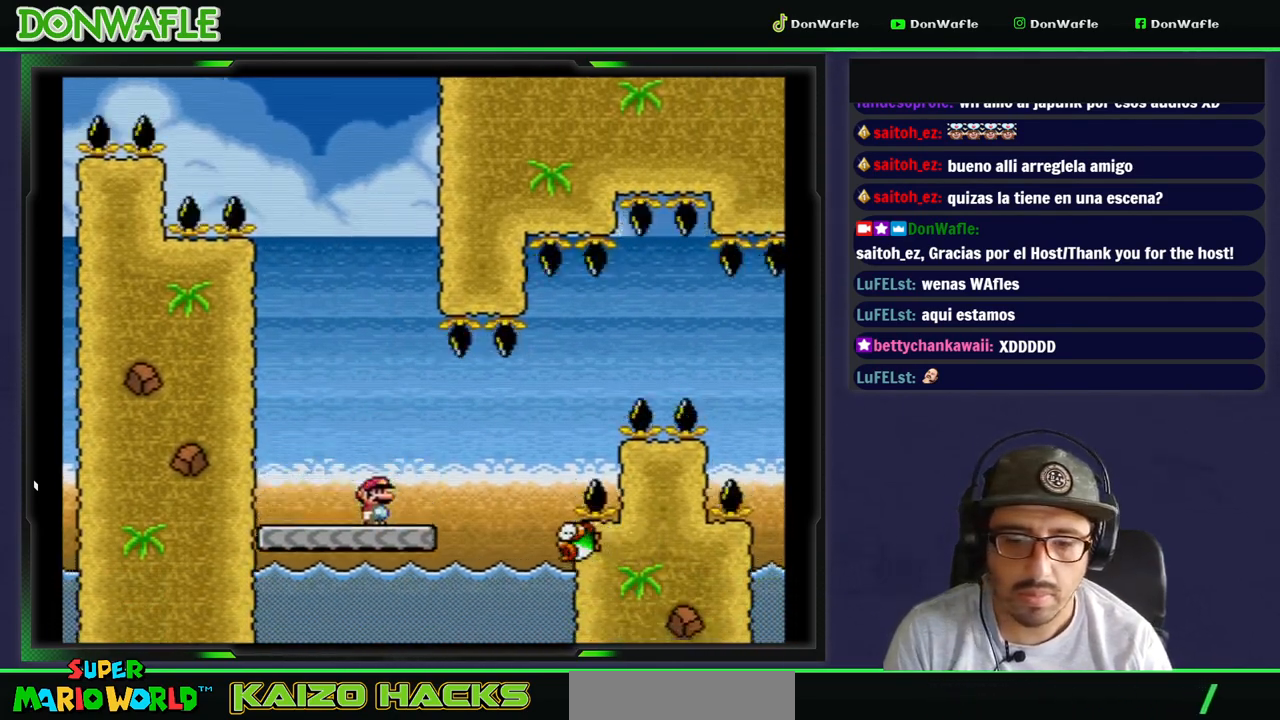
{"buttons": ["B", "Y", "DPAD_RIGHT"], "events": [[17, "DPAD_RIGHT", "down"], [67, "A", "down"], [250, "A", "up"], [300, "X", "up"], [367, "Y", "down"], [383, "B", "down"]]}
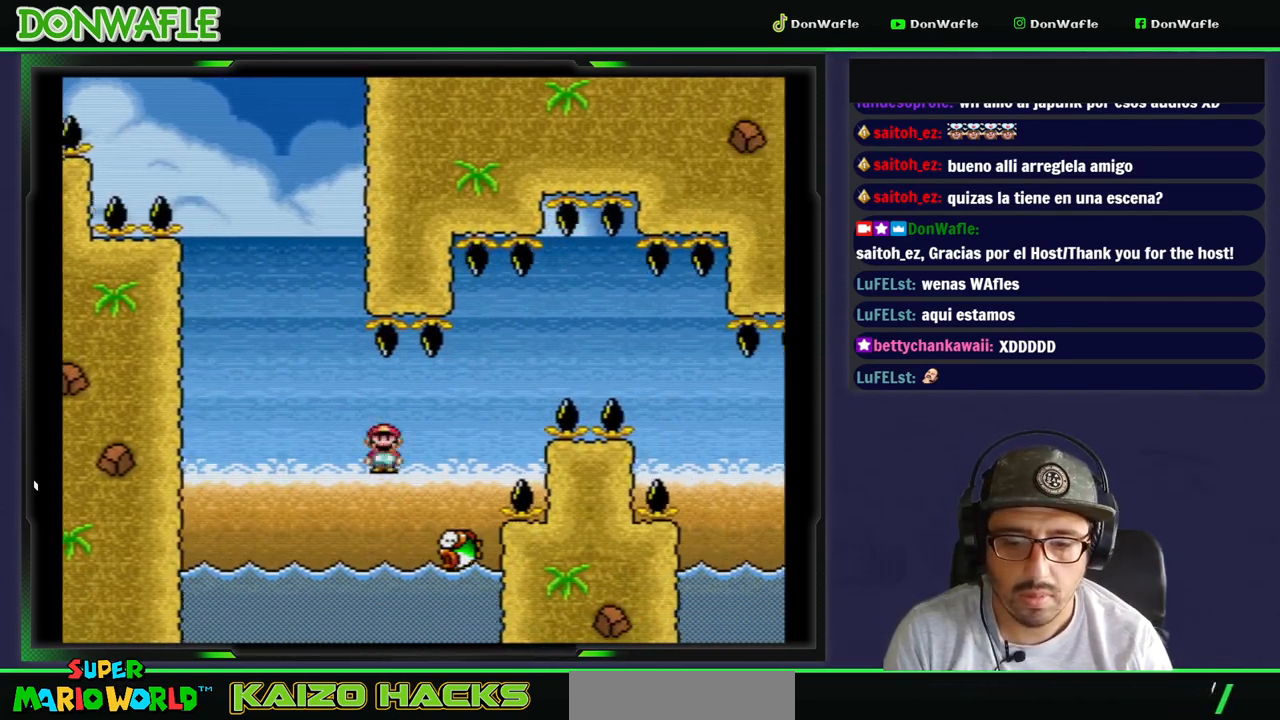
{"buttons": ["B", "Y", "DPAD_RIGHT"], "events": []}
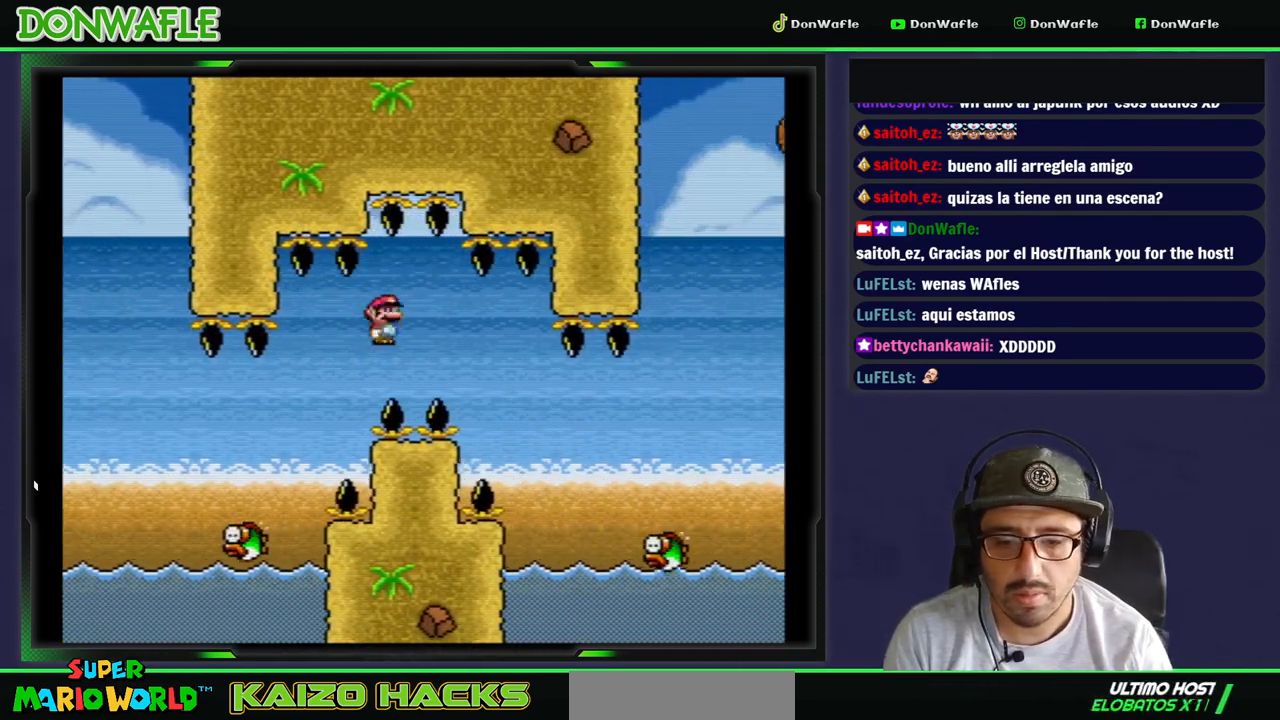
{"buttons": ["B", "Y", "DPAD_RIGHT"], "events": [[50, "B", "up"], [233, "B", "down"]]}
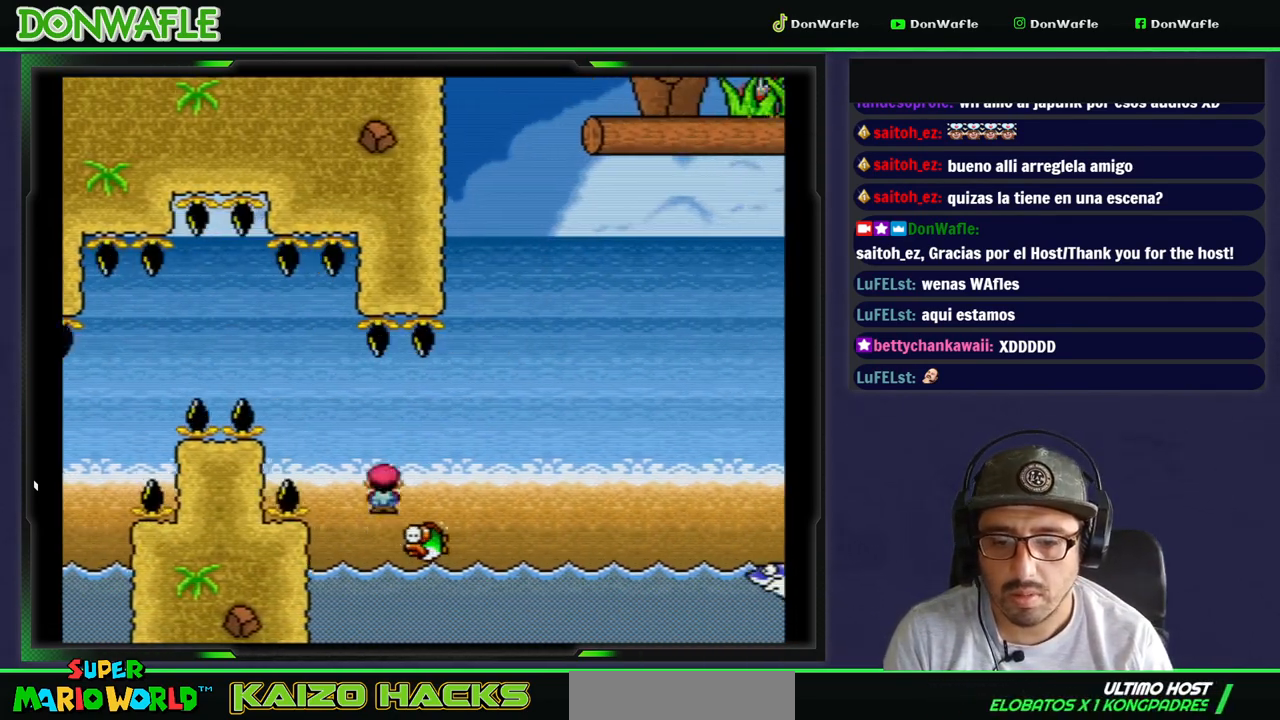
{"buttons": ["B", "Y", "DPAD_RIGHT"], "events": []}
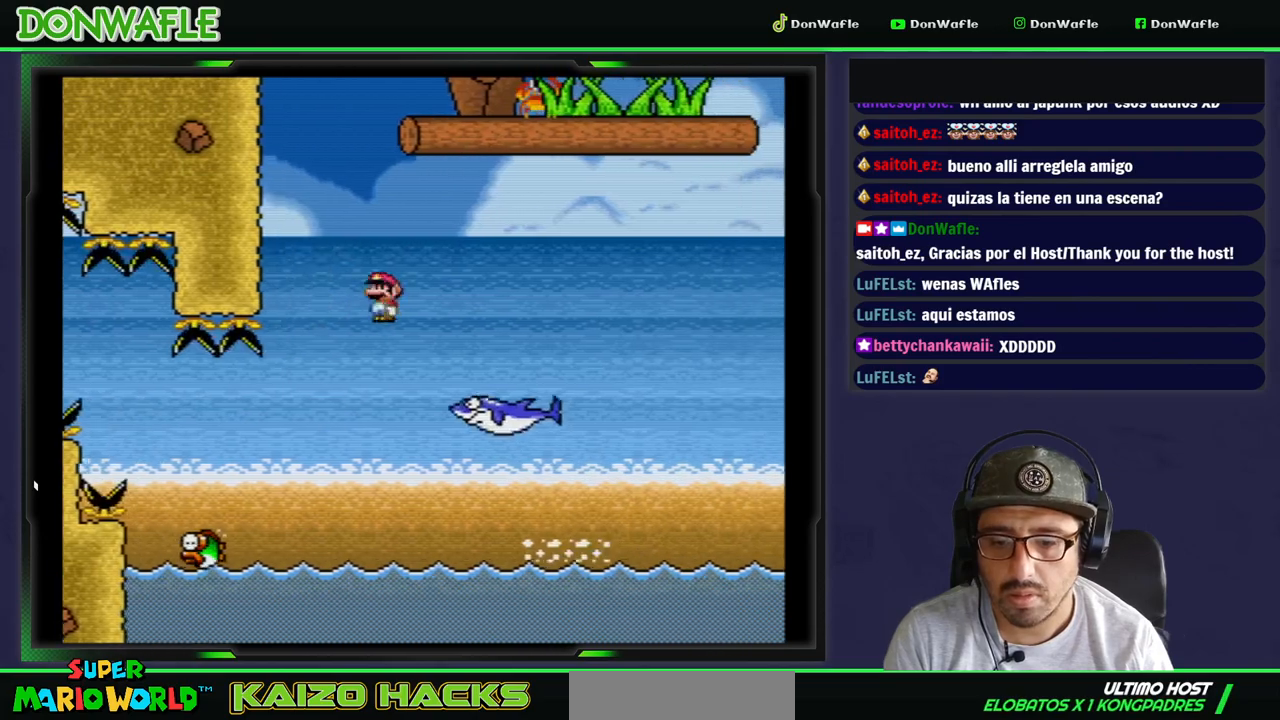
{"buttons": ["B", "Y", "DPAD_LEFT"], "events": [[200, "DPAD_LEFT", "down"], [217, "B", "up"], [217, "DPAD_RIGHT", "up"], [483, "B", "down"]]}
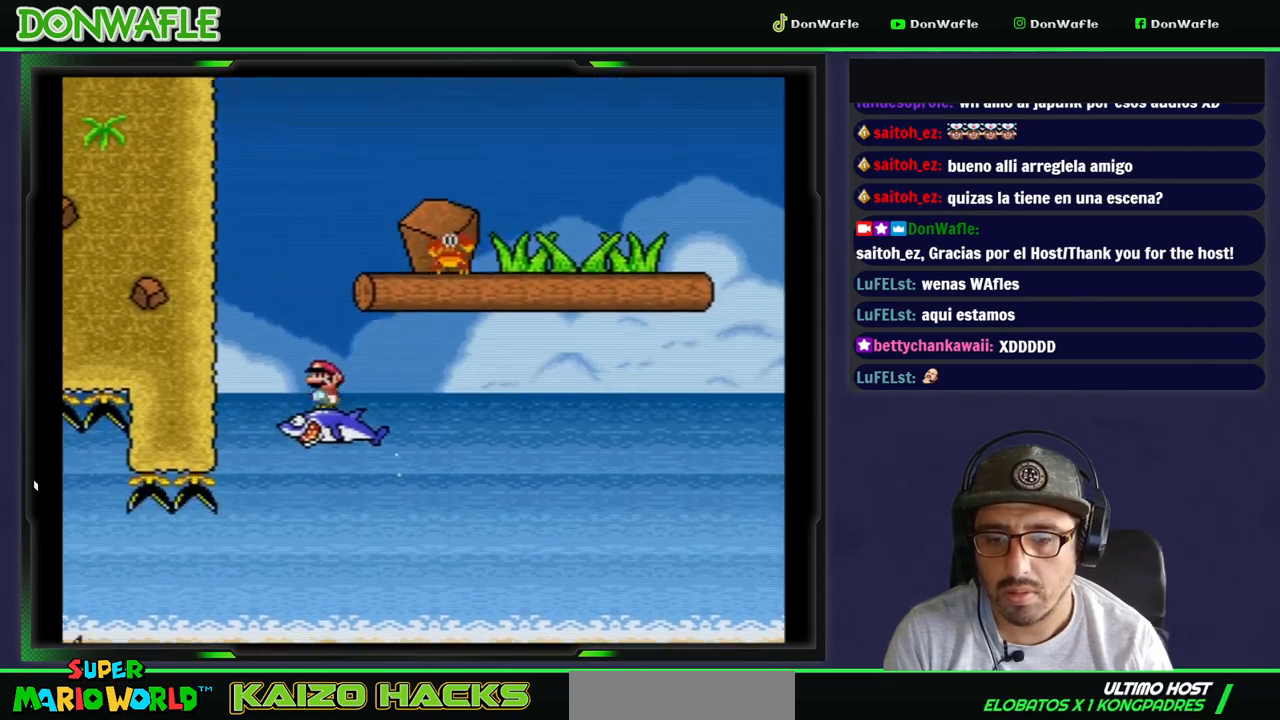
{"buttons": ["B", "Y", "DPAD_RIGHT"], "events": [[83, "DPAD_RIGHT", "down"], [333, "DPAD_LEFT", "up"]]}
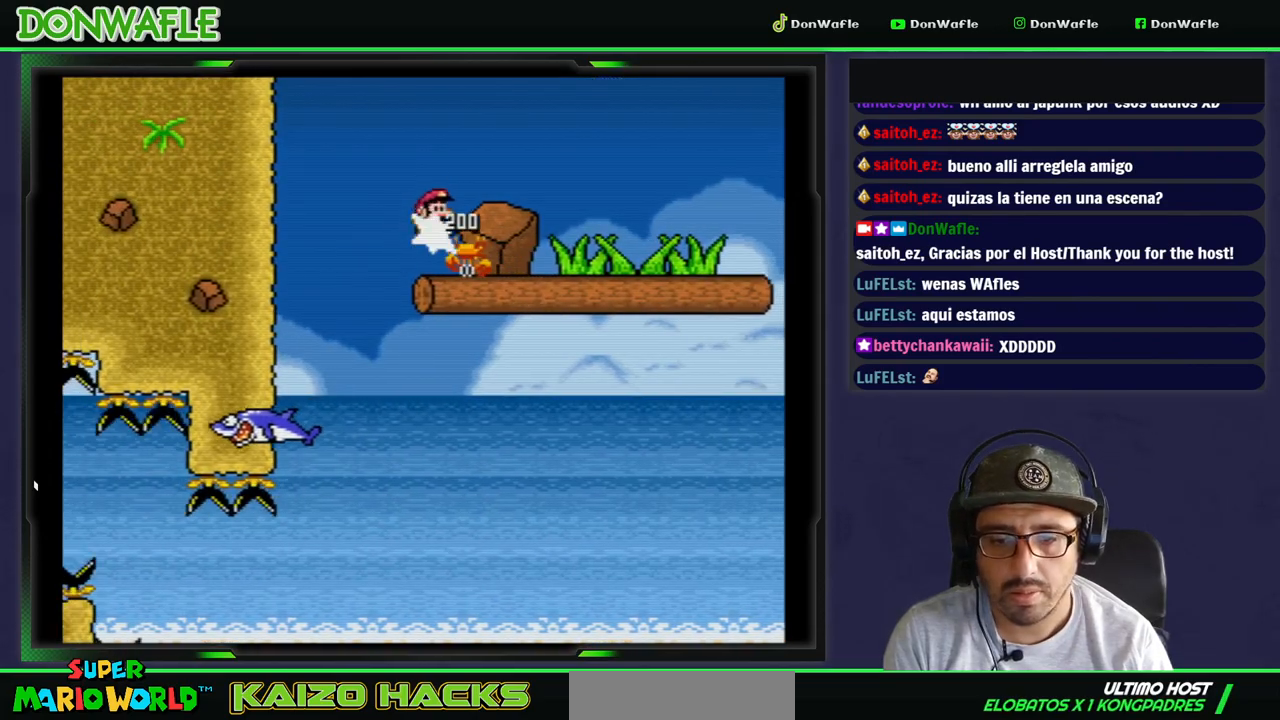
{"buttons": ["Y", "DPAD_RIGHT"], "events": [[33, "DPAD_LEFT", "down"], [67, "DPAD_RIGHT", "up"], [100, "B", "up"], [417, "DPAD_LEFT", "up"], [417, "DPAD_RIGHT", "down"]]}
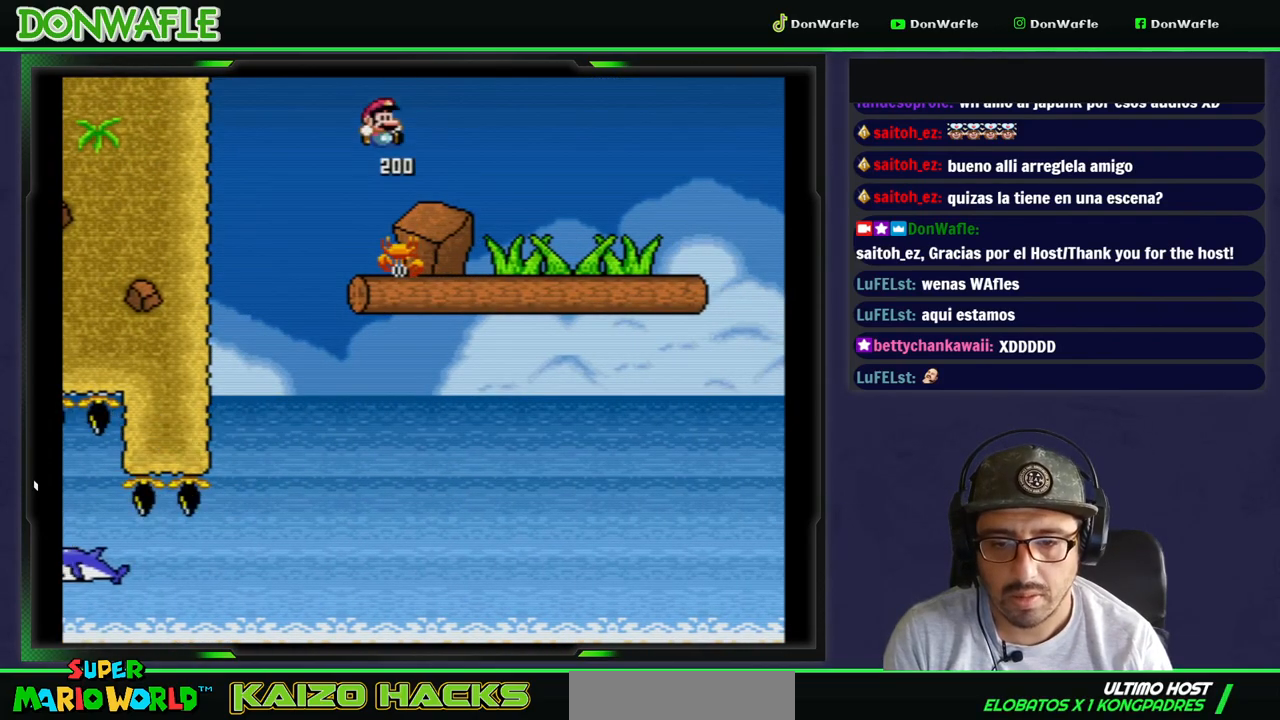
{"buttons": ["Y", "DPAD_RIGHT"], "events": []}
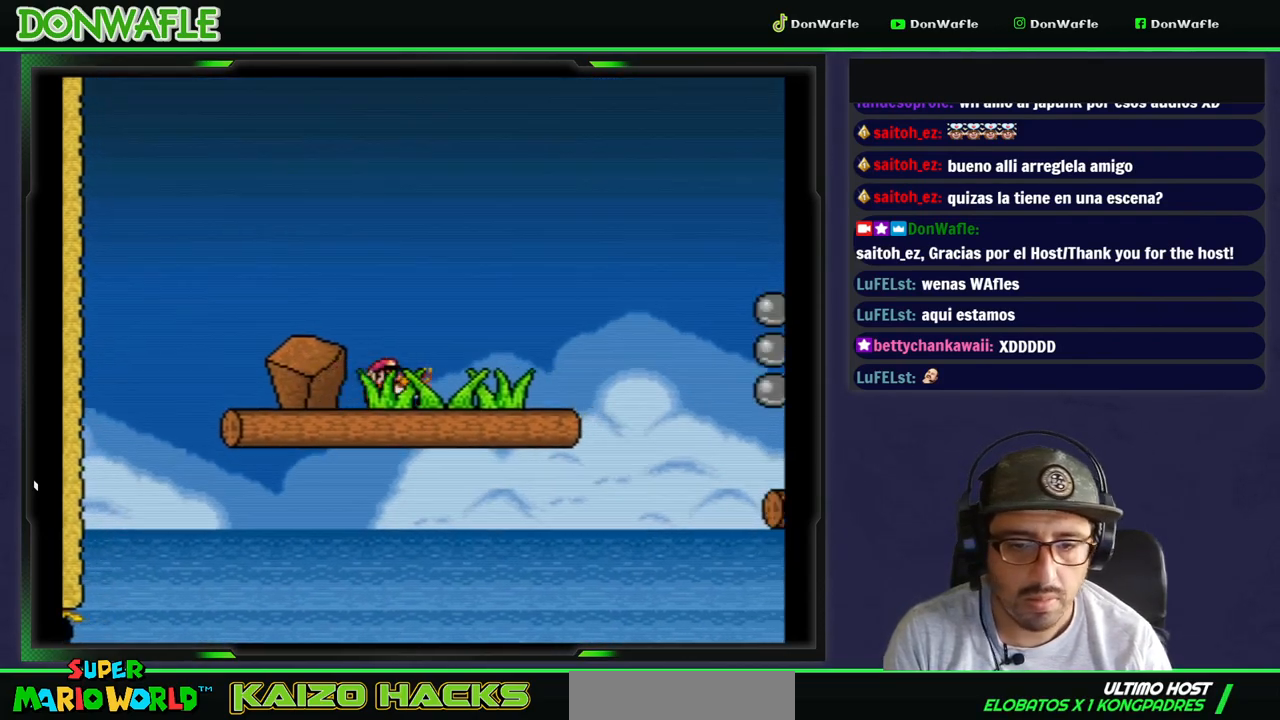
{"buttons": ["B", "Y", "DPAD_RIGHT"], "events": [[100, "B", "down"]]}
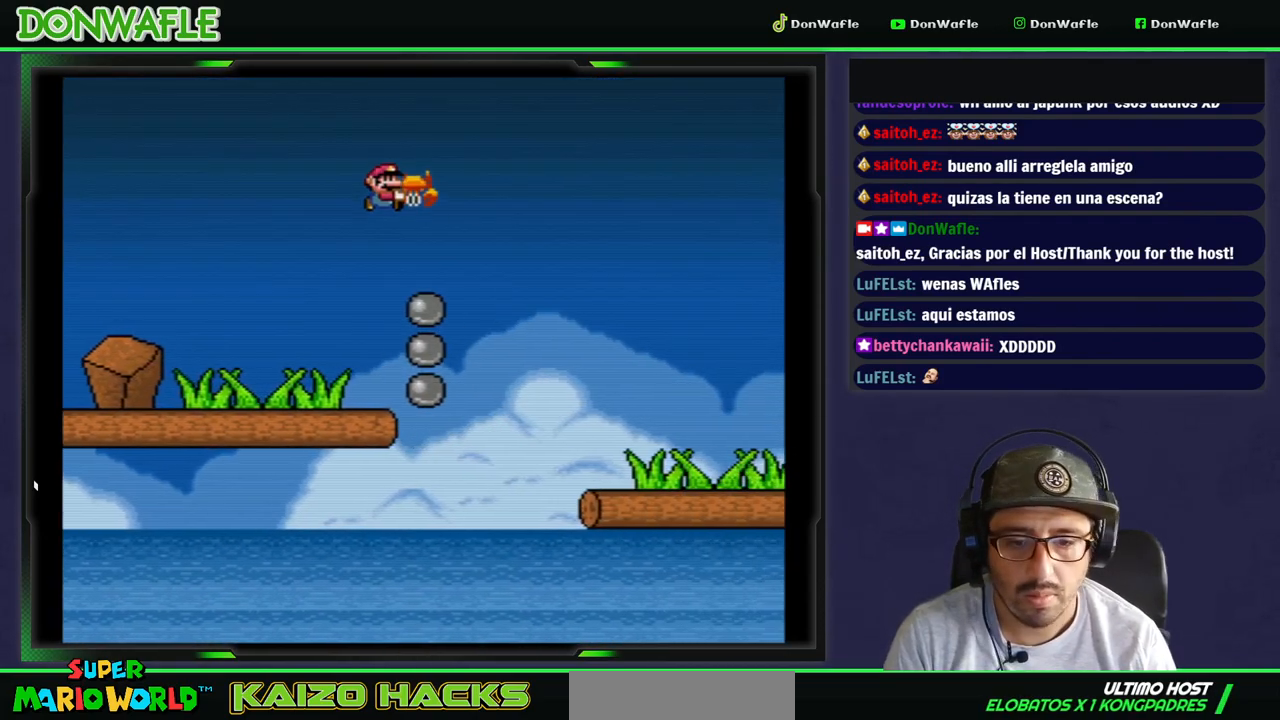
{"buttons": ["Y"], "events": [[200, "B", "up"], [417, "DPAD_RIGHT", "up"]]}
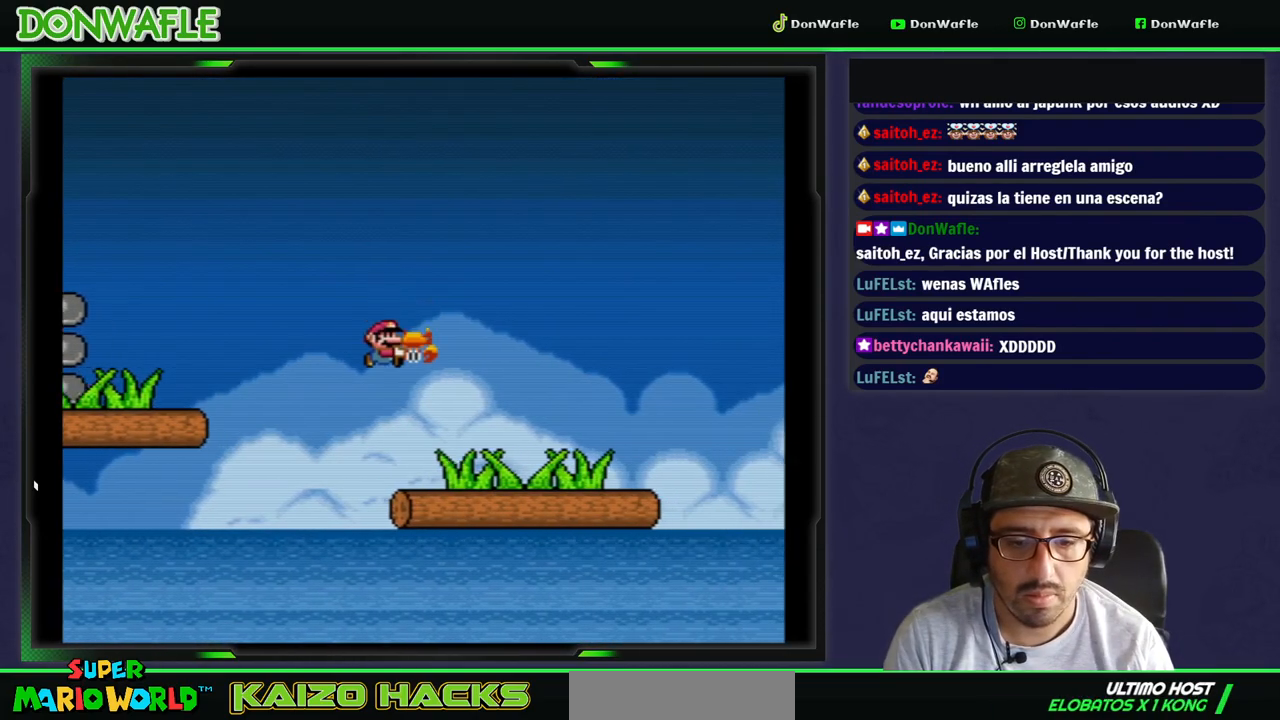
{"buttons": ["B", "Y", "DPAD_RIGHT"], "events": [[183, "DPAD_RIGHT", "down"], [200, "B", "down"]]}
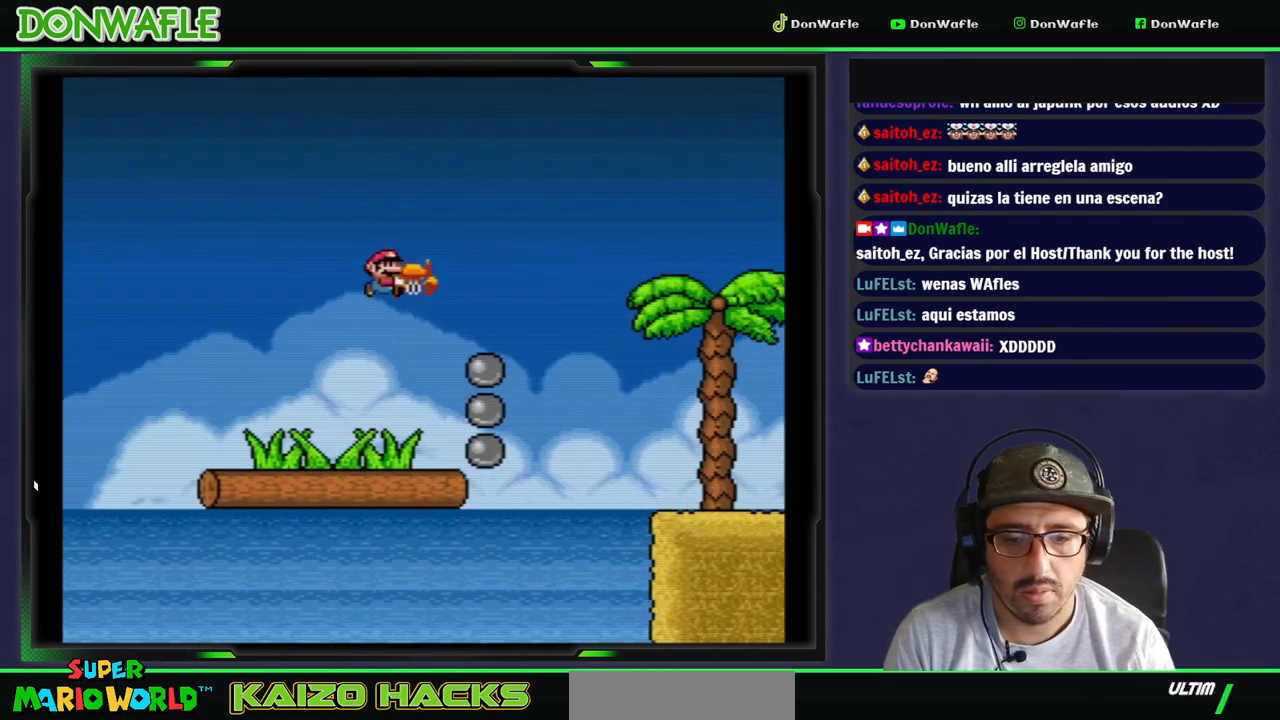
{"buttons": ["Y", "DPAD_RIGHT"], "events": [[367, "B", "up"]]}
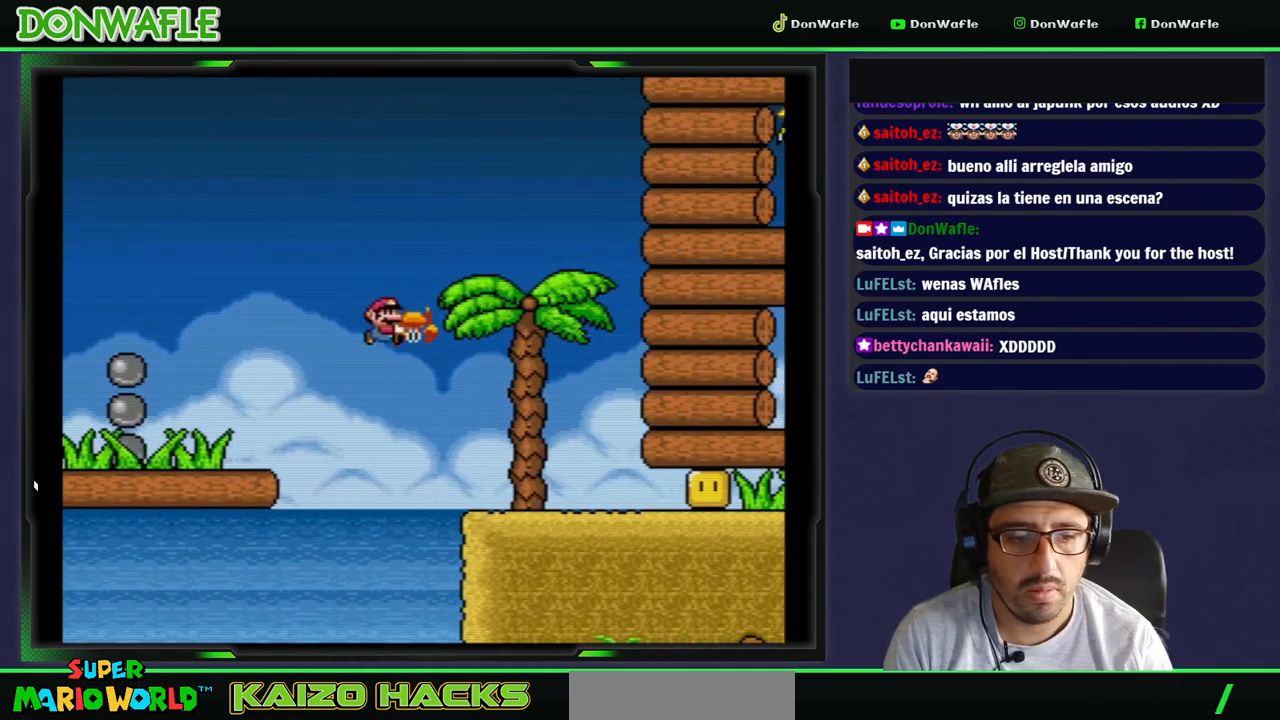
{"buttons": ["Y", "DPAD_RIGHT"], "events": [[317, "Y", "up"], [350, "Y", "down"]]}
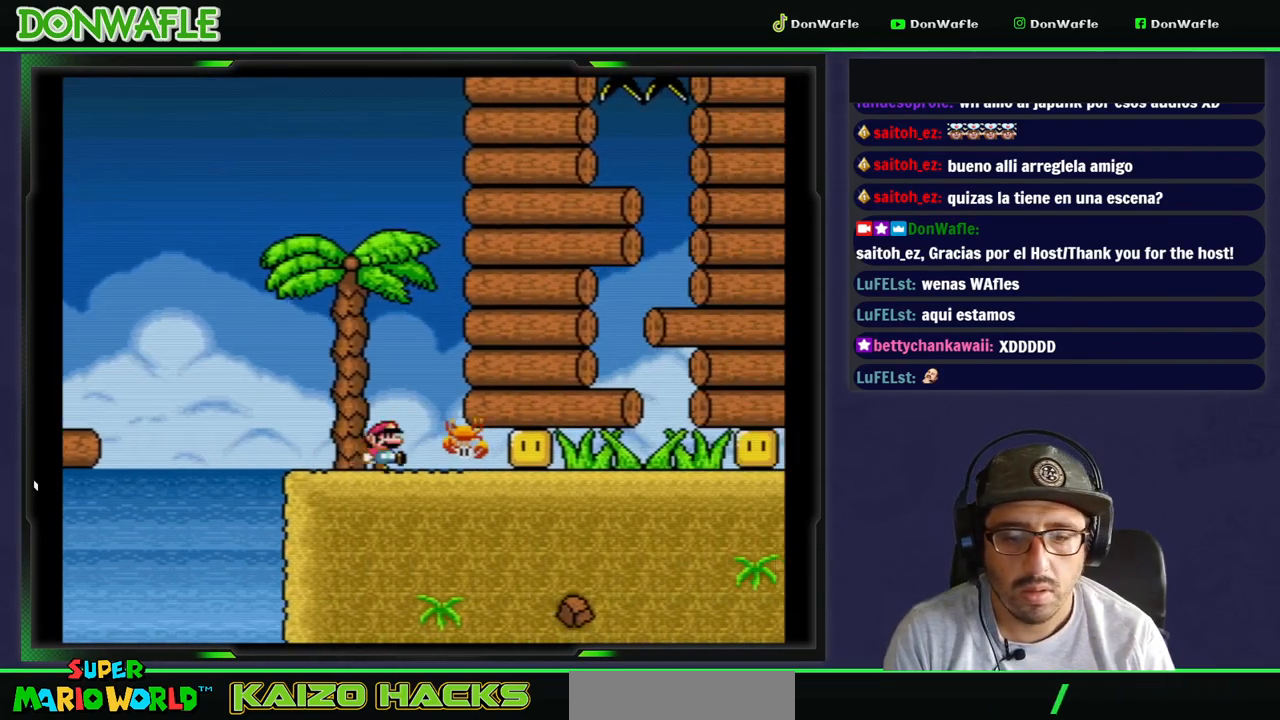
{"buttons": ["DPAD_RIGHT"], "events": [[500, "Y", "up"]]}
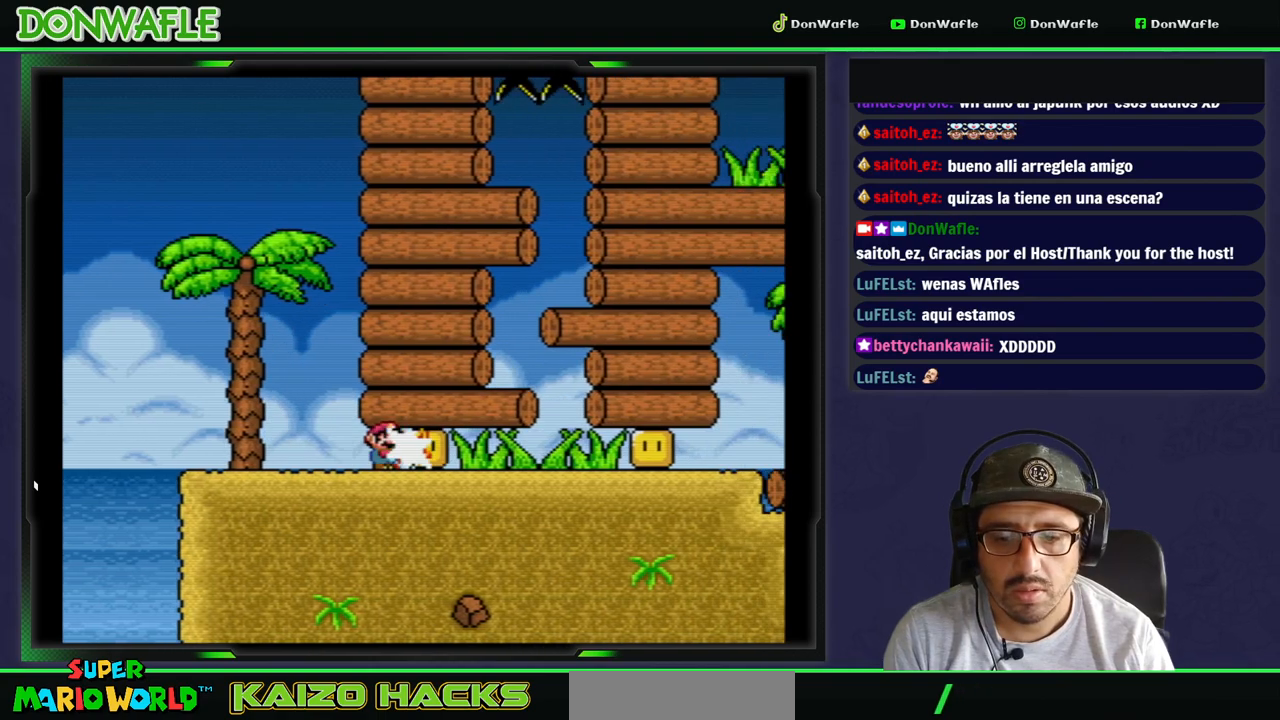
{"buttons": ["Y", "DPAD_RIGHT"], "events": [[83, "DPAD_RIGHT", "up"], [83, "Y", "down"], [400, "DPAD_RIGHT", "down"]]}
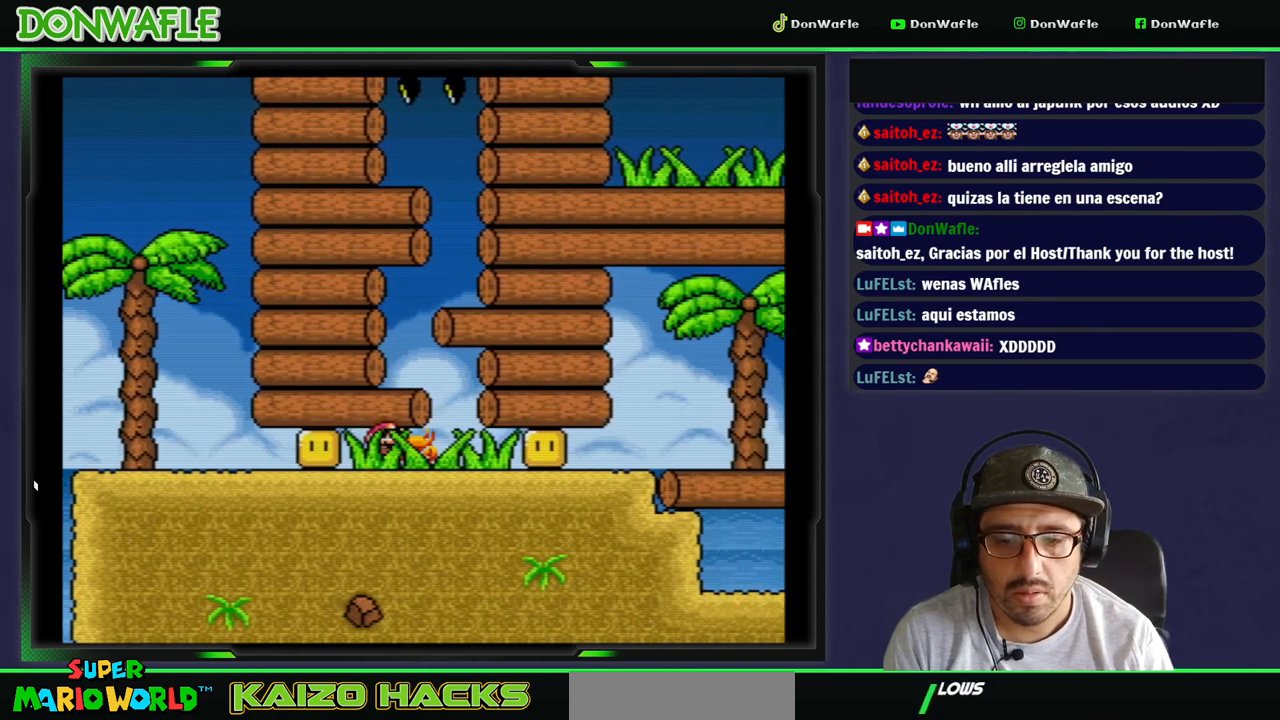
{"buttons": ["Y", "DPAD_RIGHT"], "events": [[67, "Y", "up"], [133, "DPAD_RIGHT", "up"], [133, "Y", "down"], [350, "DPAD_RIGHT", "down"]]}